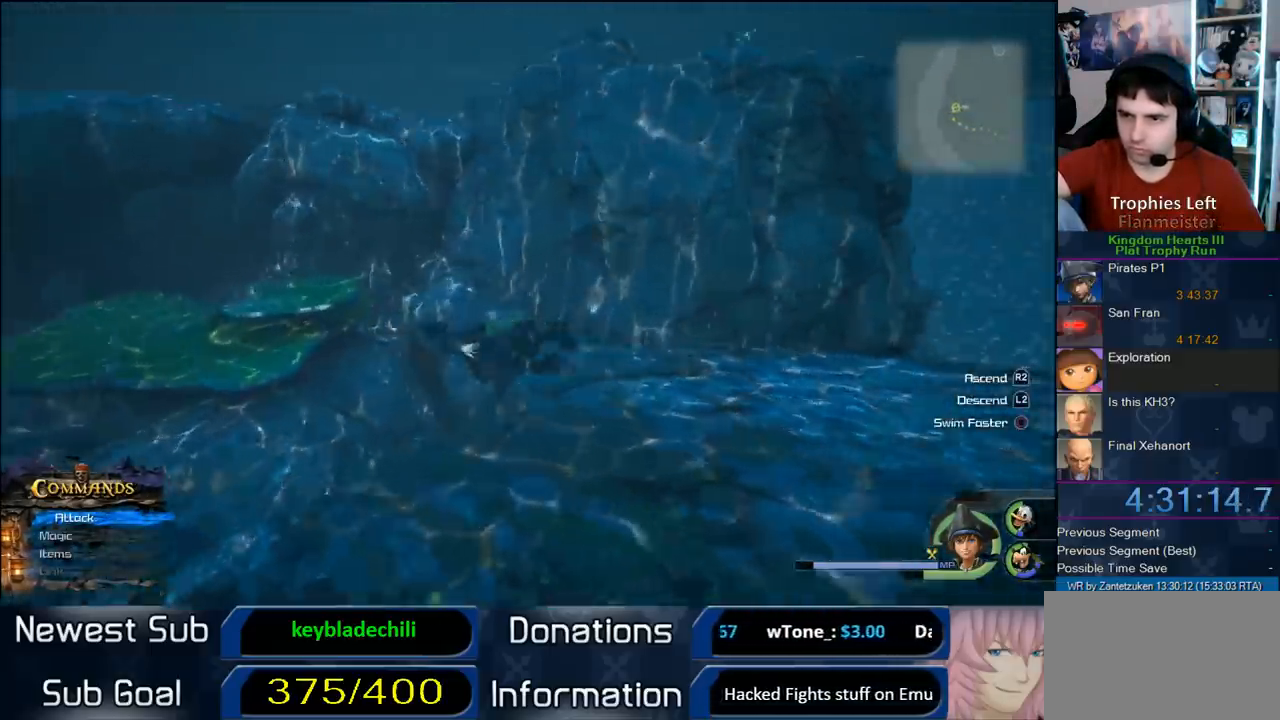
Gameplay with a controller (PlayStation layout); each line is a JSON object with the inputs held at the frame after it. "events" lists button and stick changes between this image and that frame as [ms after this image, input, new state], when the widget could be followed in between.
{"buttons": [], "left_stick": "left", "right_stick": "right", "events": [[83, "CROSS", "down"], [83, "left_stick", "left"], [233, "CROSS", "up"], [450, "right_stick", "right"]]}
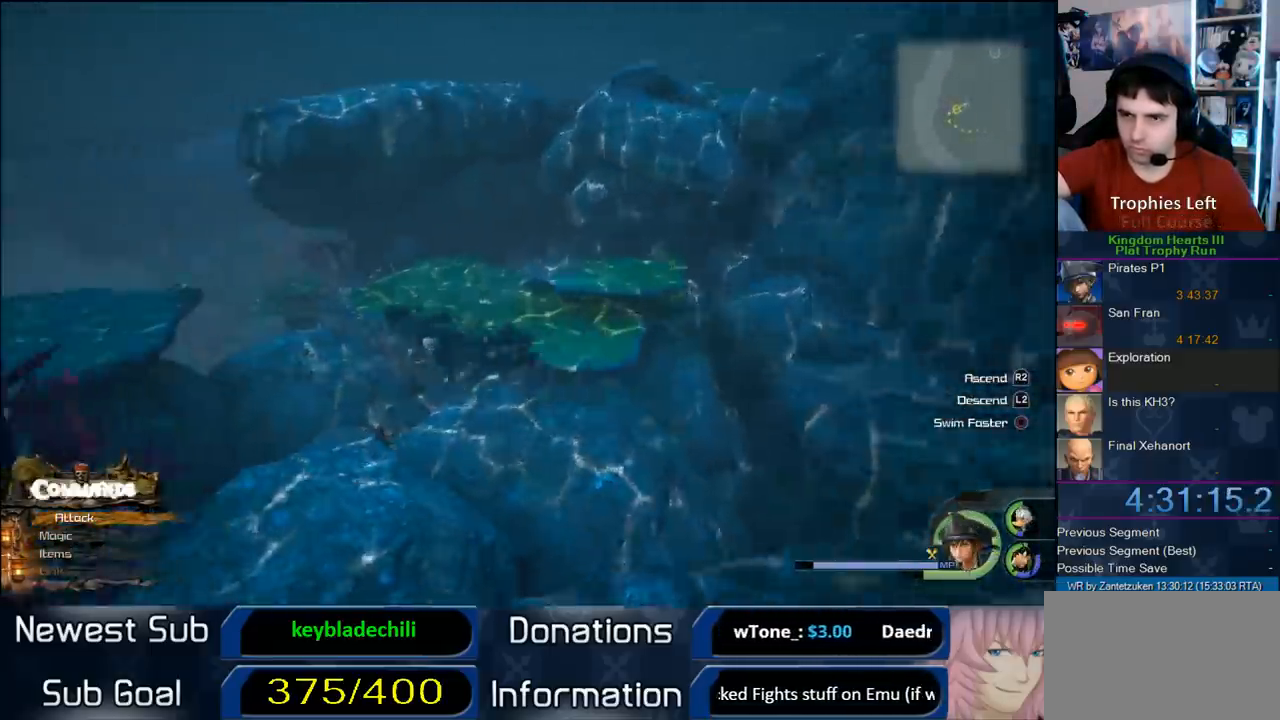
{"buttons": [], "left_stick": "up-left", "right_stick": "right", "events": [[67, "left_stick", "up-left"], [83, "right_stick", "center"], [450, "right_stick", "right"]]}
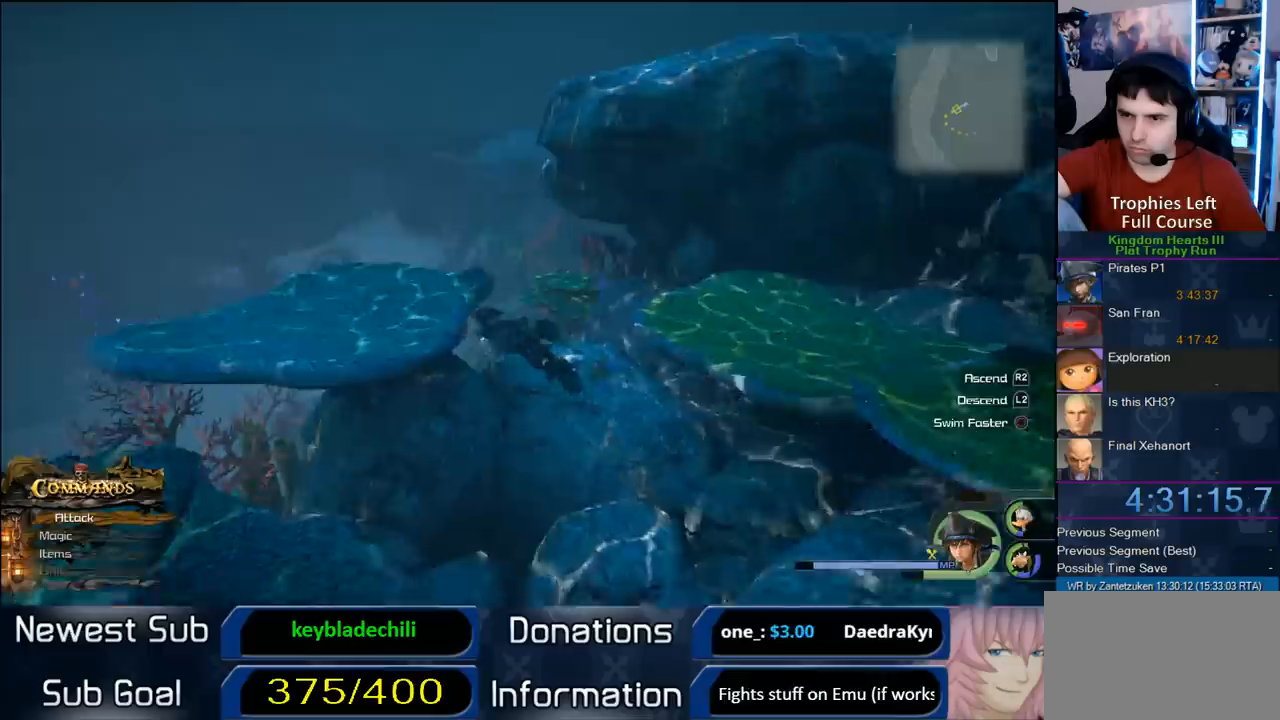
{"buttons": ["R2"], "left_stick": "up", "right_stick": "center", "events": [[117, "left_stick", "up"], [133, "right_stick", "center"], [267, "R2", "down"]]}
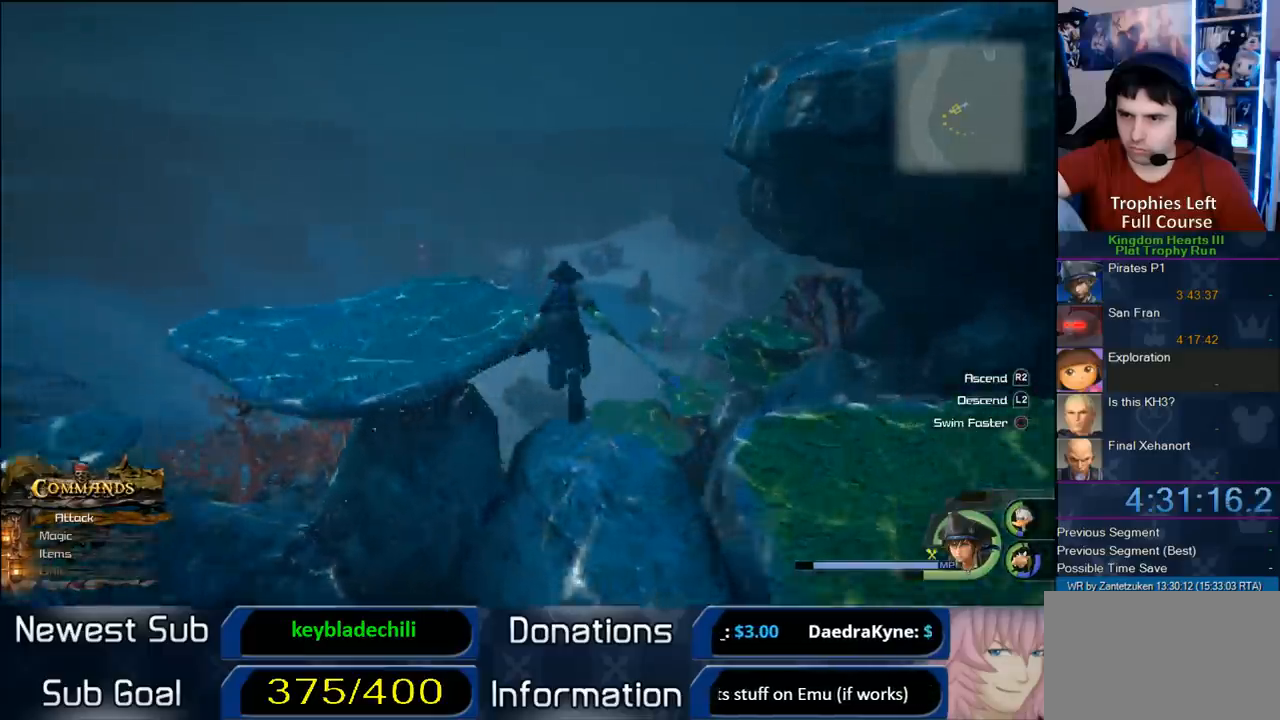
{"buttons": ["L2"], "left_stick": "up", "right_stick": "center", "events": [[50, "R2", "up"], [217, "CROSS", "down"], [283, "L2", "down"], [317, "CROSS", "up"]]}
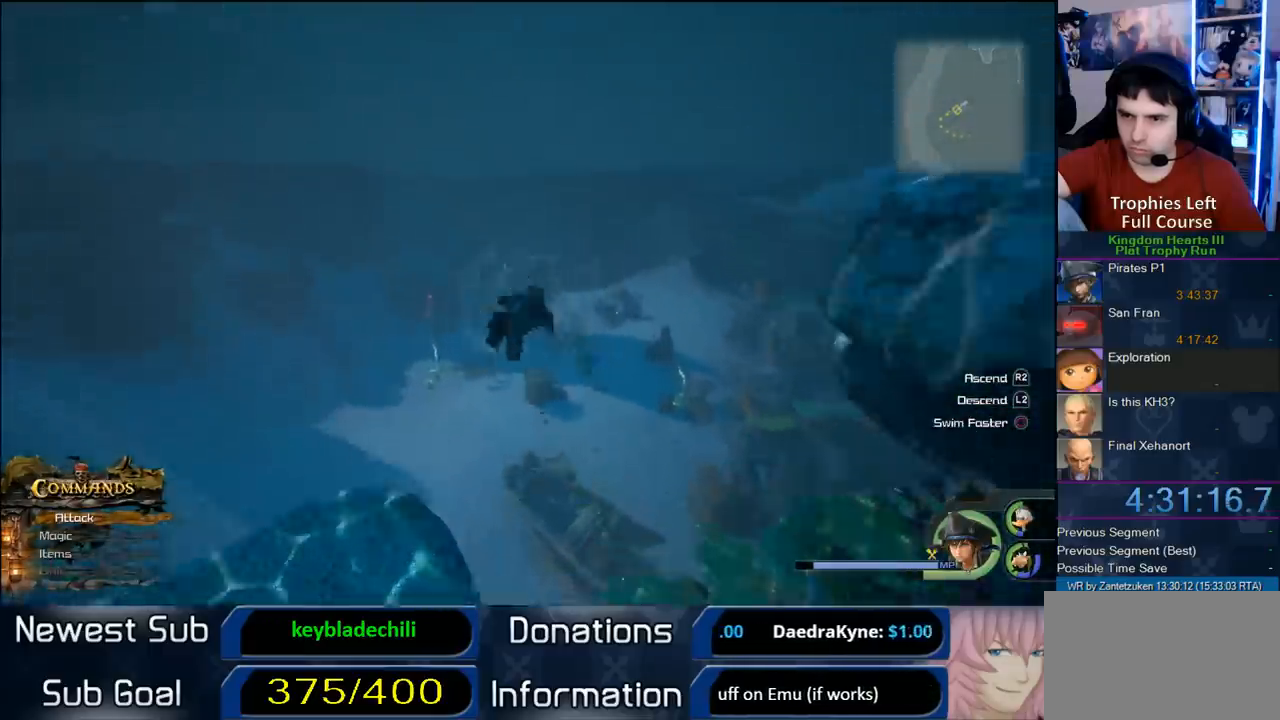
{"buttons": [], "left_stick": "up", "right_stick": "center", "events": [[17, "L2", "up"], [17, "left_stick", "up-left"], [83, "right_stick", "right"], [383, "left_stick", "up"], [433, "right_stick", "center"]]}
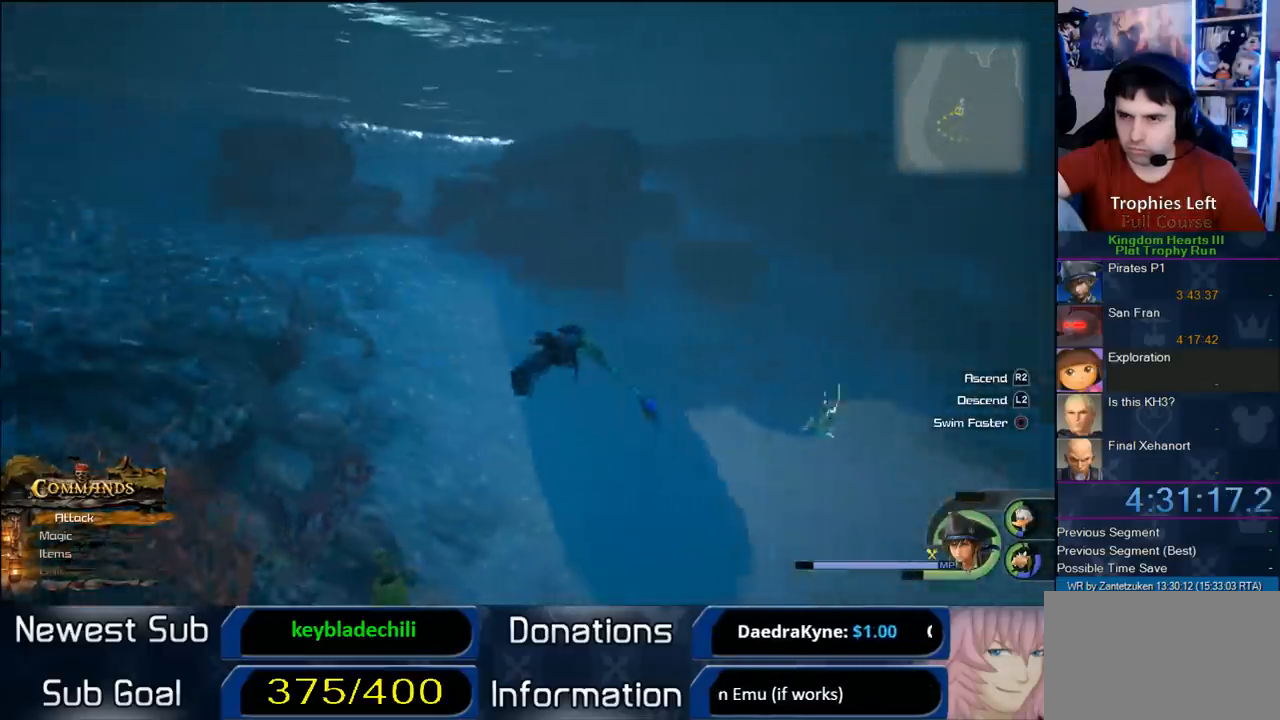
{"buttons": ["R2"], "left_stick": "up", "right_stick": "center", "events": [[433, "R2", "down"]]}
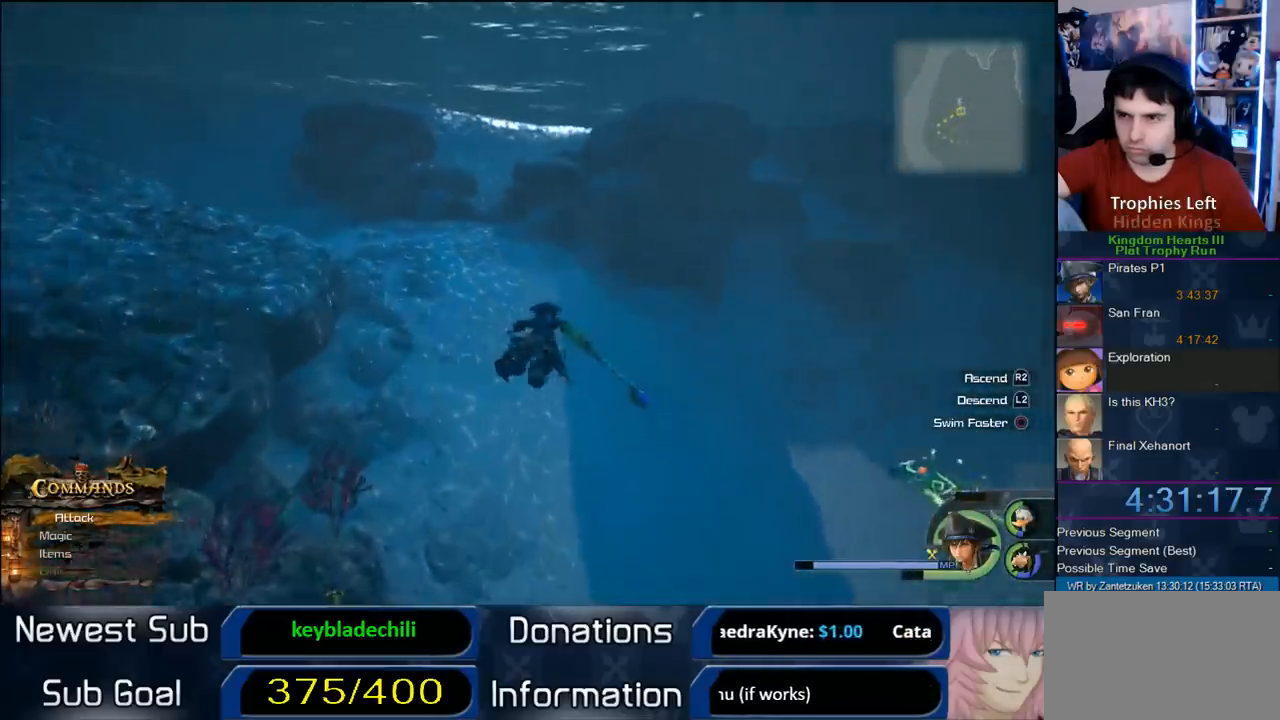
{"buttons": ["CROSS"], "left_stick": "up", "right_stick": "center", "events": [[167, "R2", "up"], [233, "L2", "down"], [317, "L2", "up"], [350, "CROSS", "down"]]}
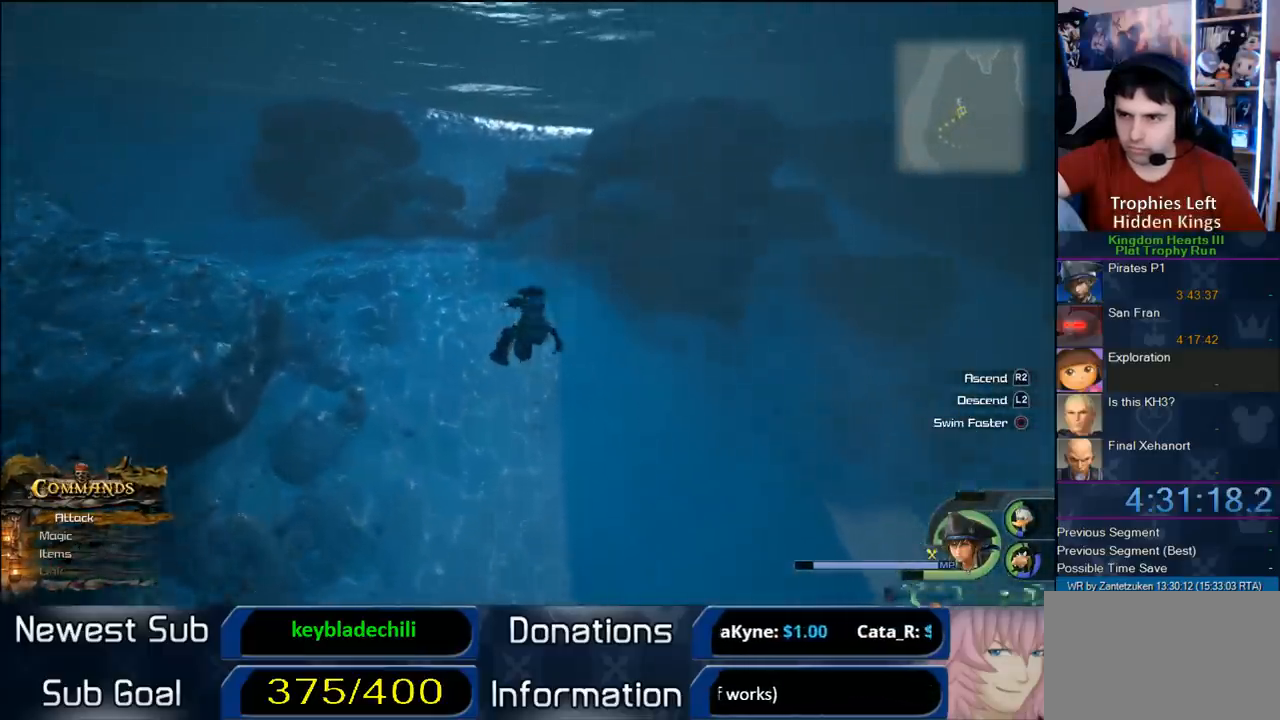
{"buttons": ["CROSS"], "left_stick": "up-left", "right_stick": "center", "events": [[117, "left_stick", "up-left"], [417, "R2", "down"], [500, "R2", "up"]]}
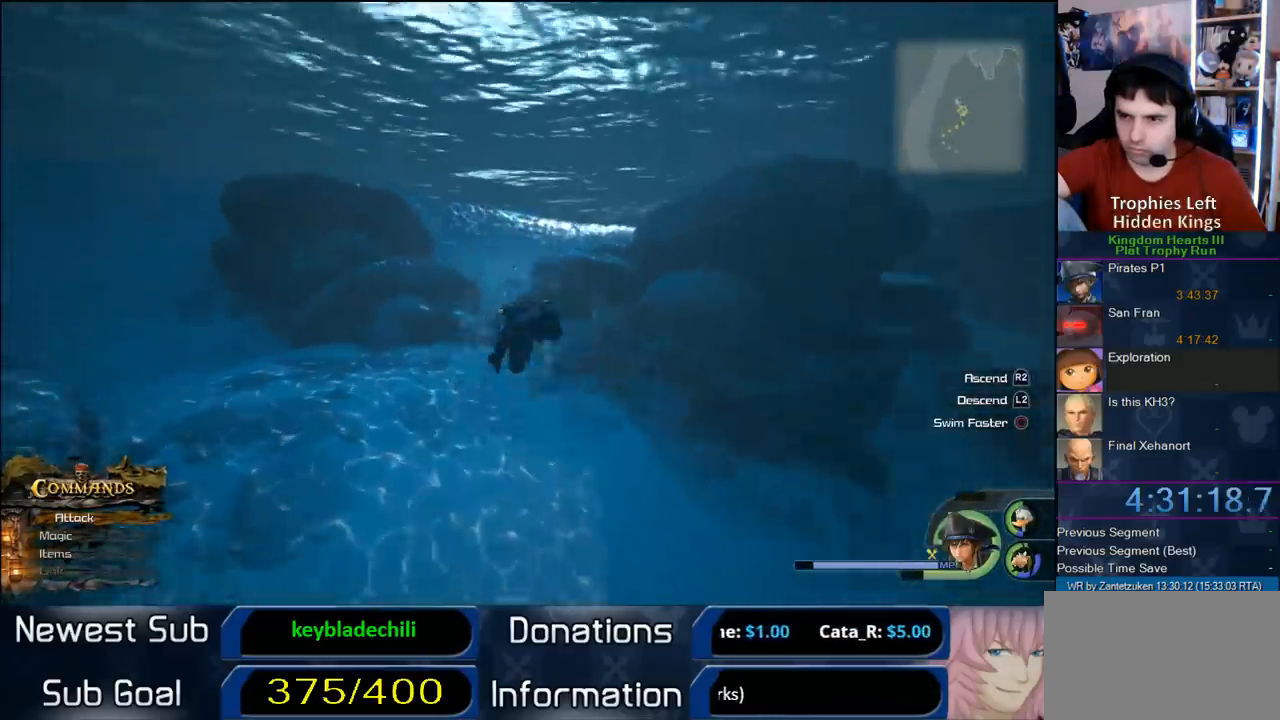
{"buttons": ["CROSS"], "left_stick": "up", "right_stick": "center", "events": [[433, "left_stick", "up"]]}
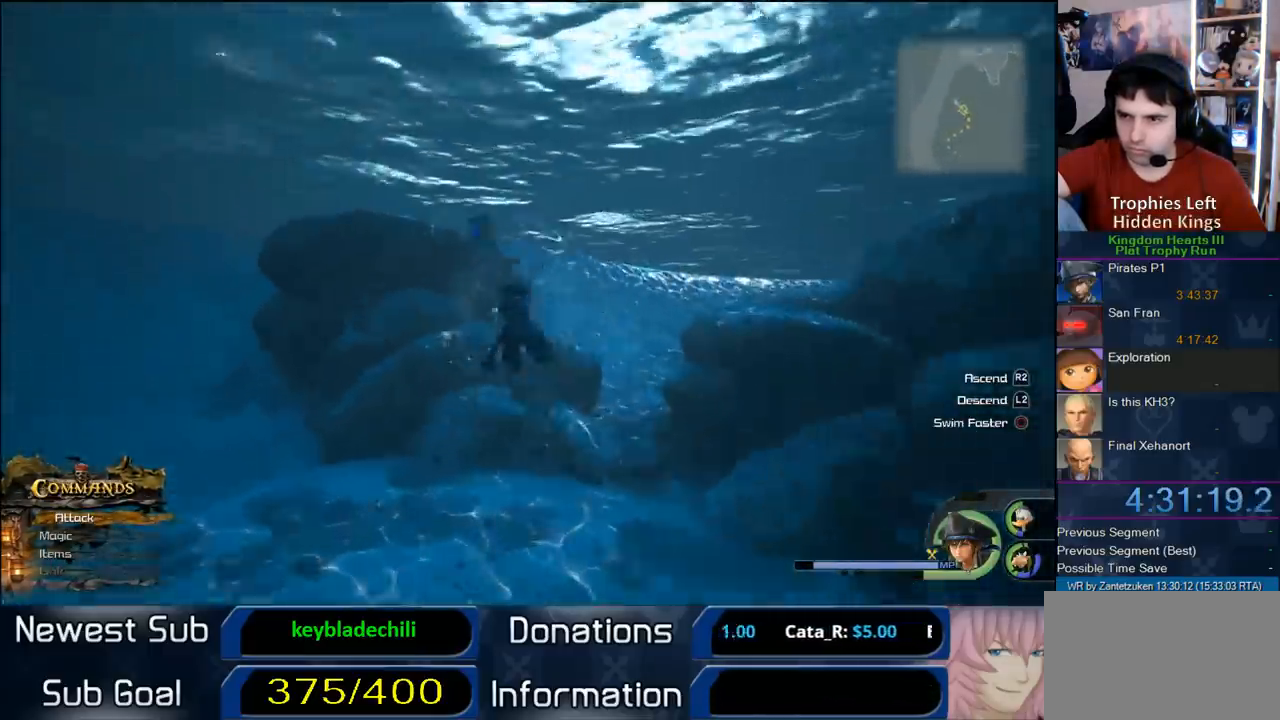
{"buttons": [], "left_stick": "up", "right_stick": "left", "events": [[33, "CROSS", "up"], [33, "L2", "down"], [150, "L2", "up"], [150, "right_stick", "up-left"], [433, "right_stick", "left"]]}
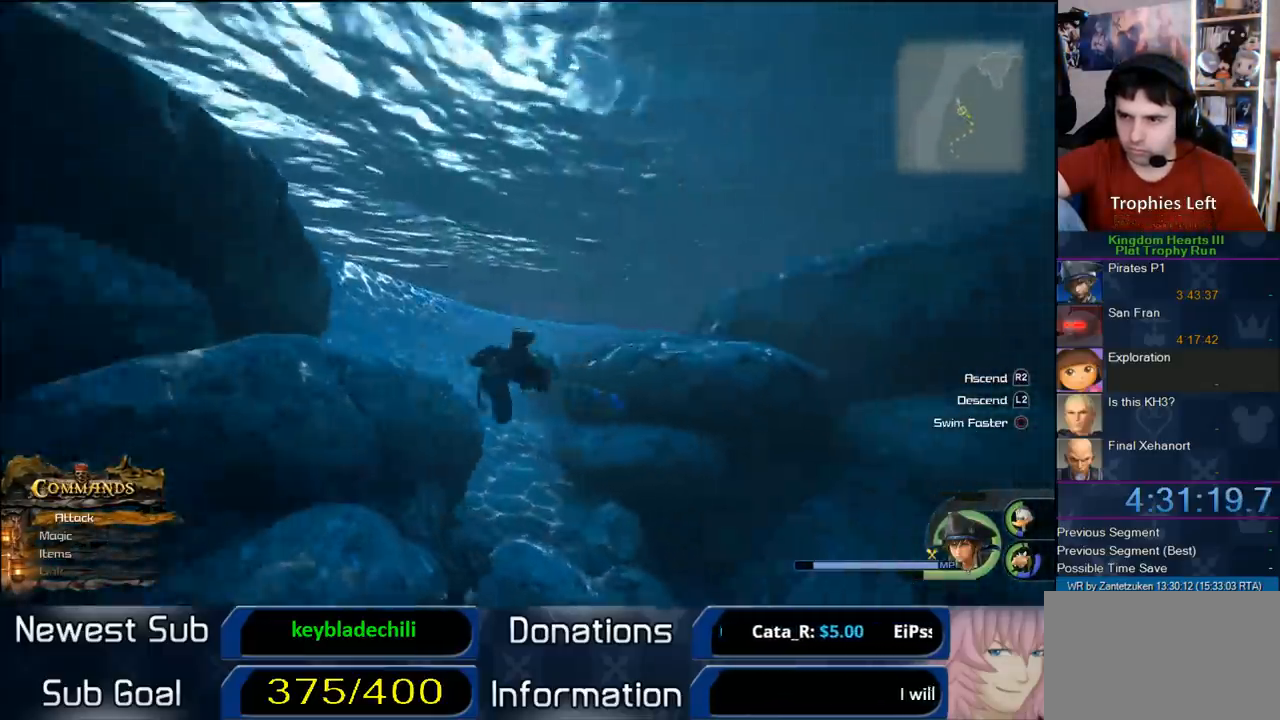
{"buttons": [], "left_stick": "right", "right_stick": "up-left", "events": [[33, "left_stick", "center"], [33, "right_stick", "center"], [200, "right_stick", "up-left"], [483, "left_stick", "right"]]}
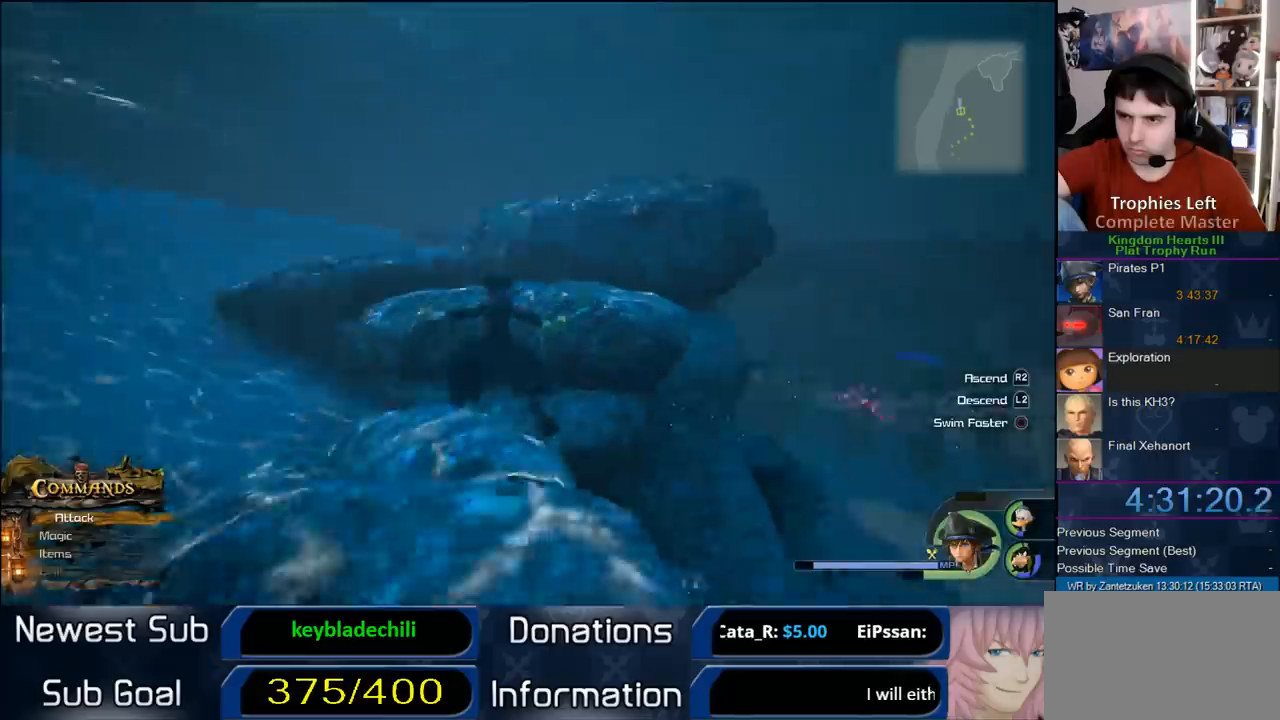
{"buttons": [], "left_stick": "up-right", "right_stick": "center", "events": [[33, "right_stick", "left"], [367, "left_stick", "up-right"], [433, "right_stick", "center"]]}
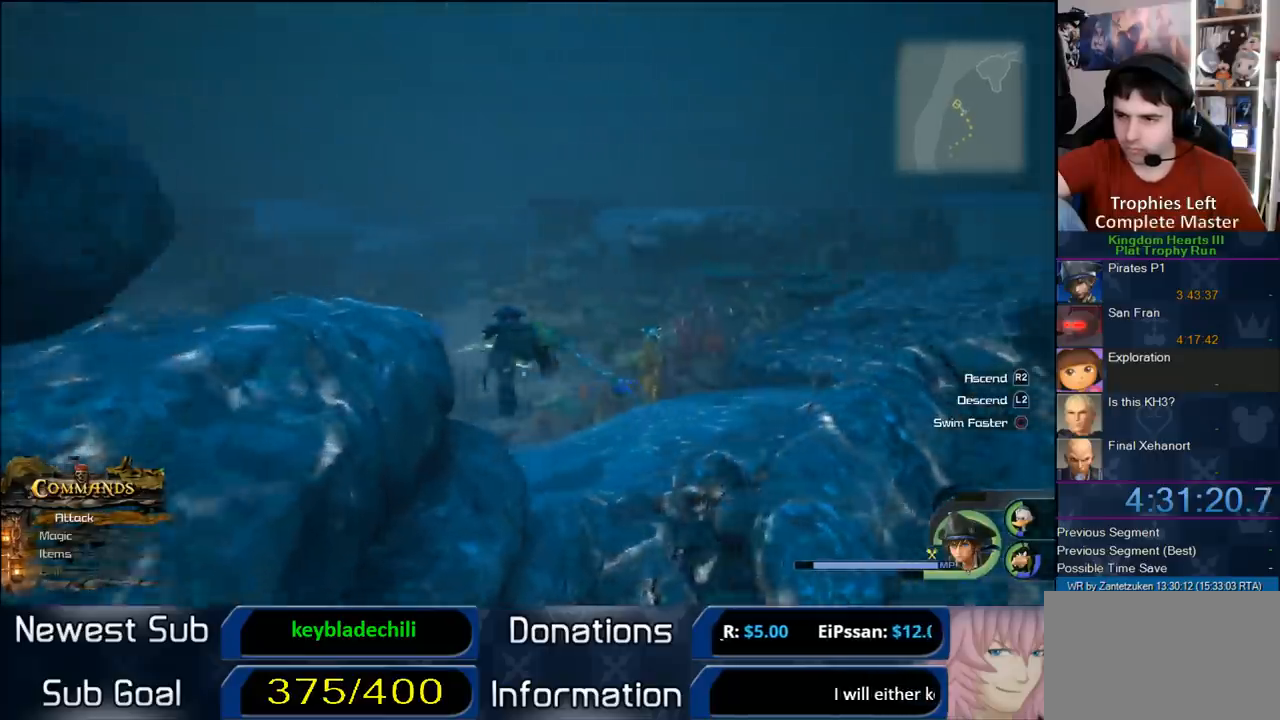
{"buttons": [], "left_stick": "up-right", "right_stick": "center", "events": []}
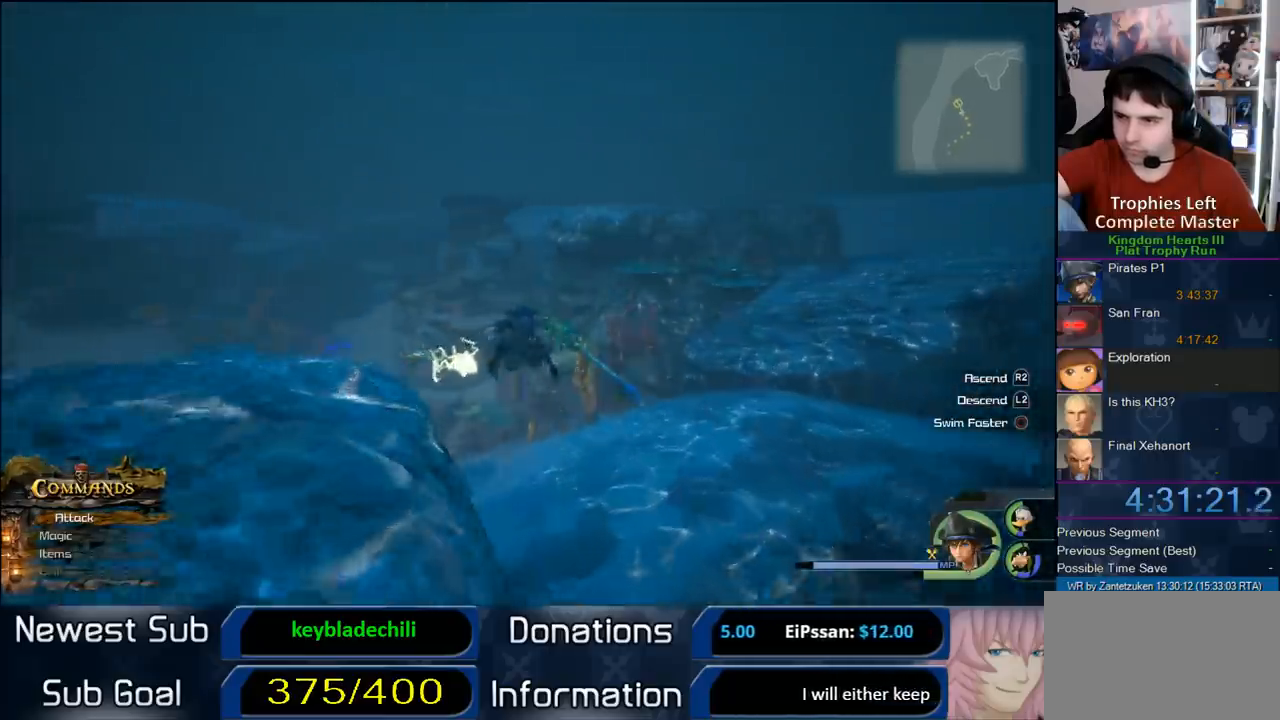
{"buttons": [], "left_stick": "up", "right_stick": "center", "events": [[100, "right_stick", "left"], [250, "left_stick", "up"], [300, "right_stick", "center"]]}
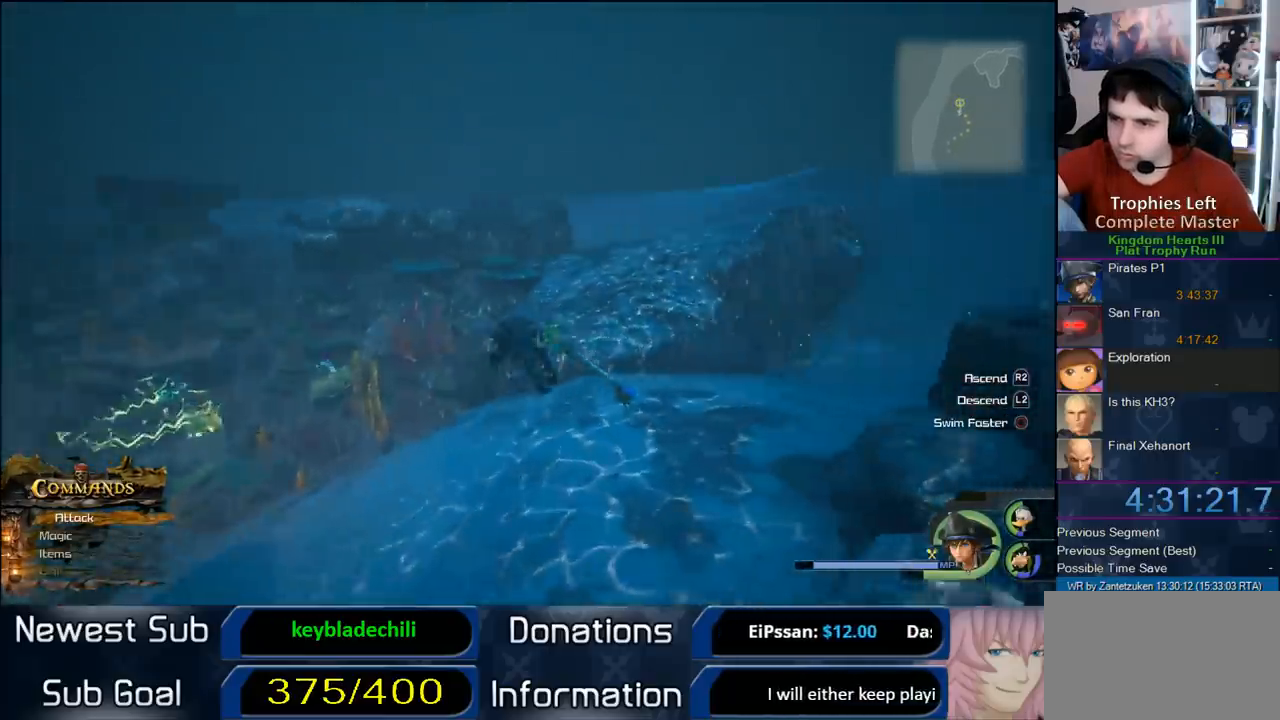
{"buttons": [], "left_stick": "up", "right_stick": "center", "events": [[83, "R2", "down"], [300, "R2", "up"]]}
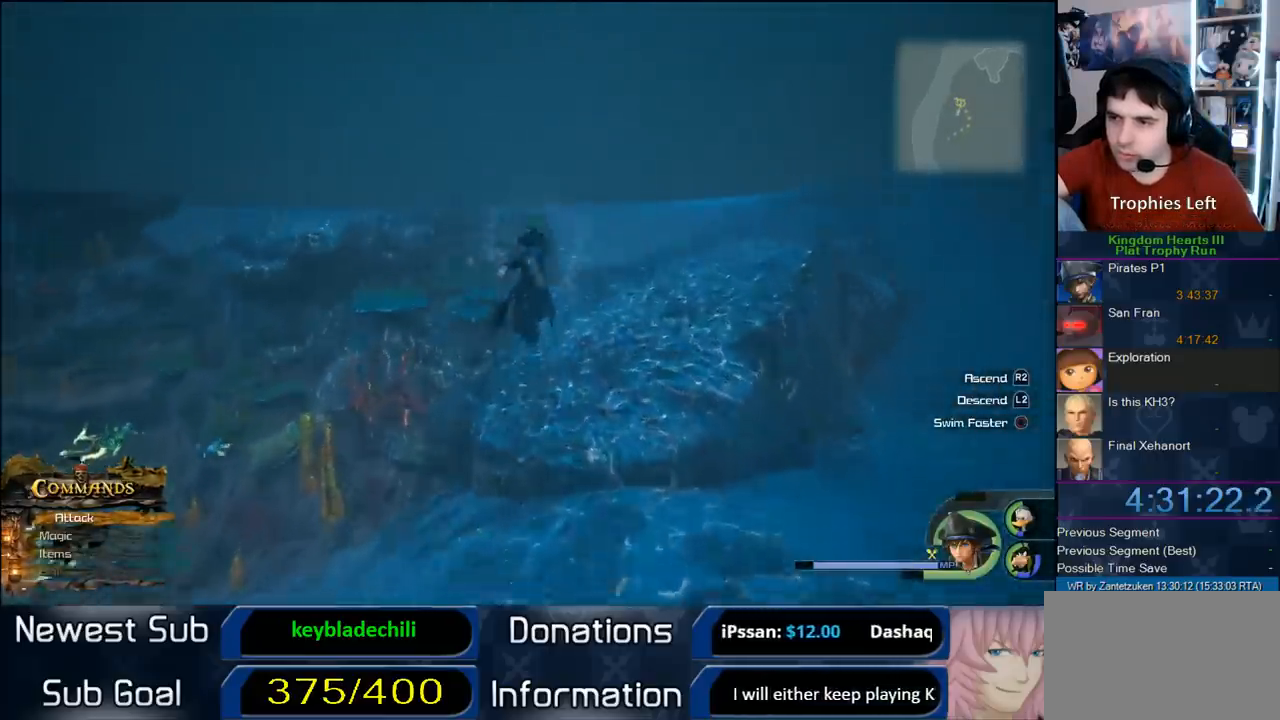
{"buttons": [], "left_stick": "up", "right_stick": "center", "events": [[200, "L2", "down"], [283, "L2", "up"]]}
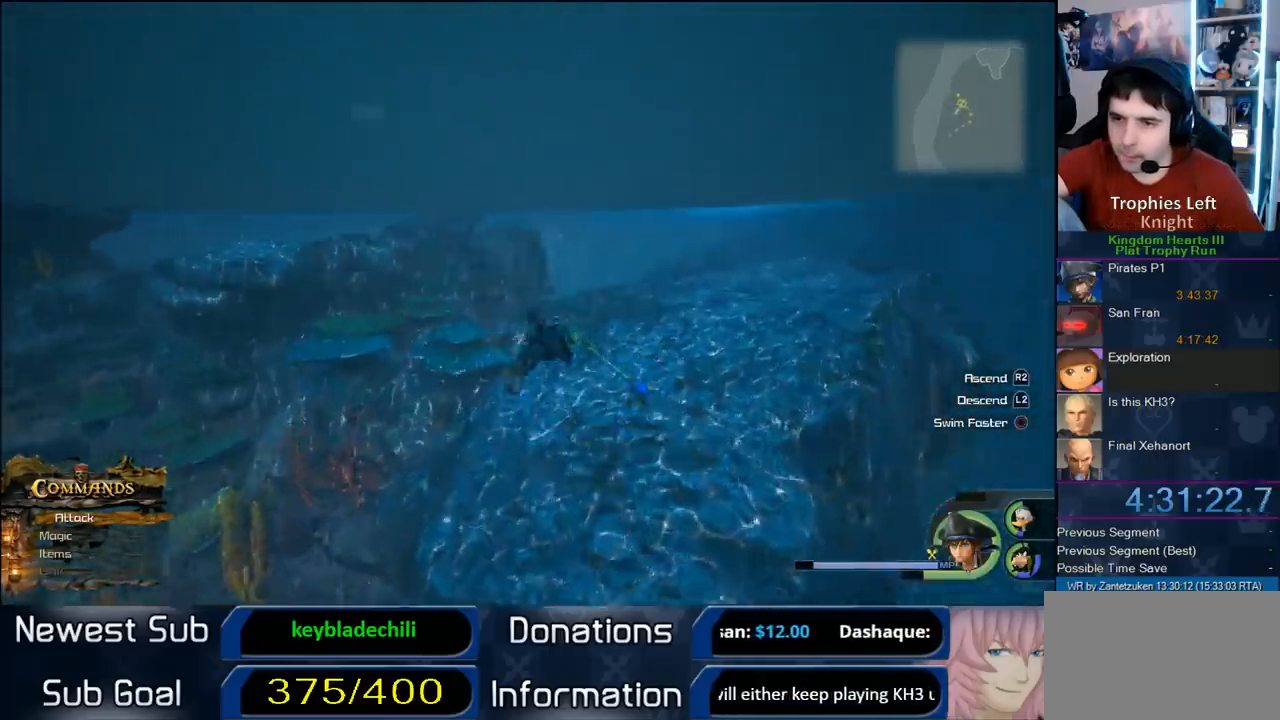
{"buttons": ["CROSS"], "left_stick": "up", "right_stick": "center", "events": [[367, "CROSS", "down"]]}
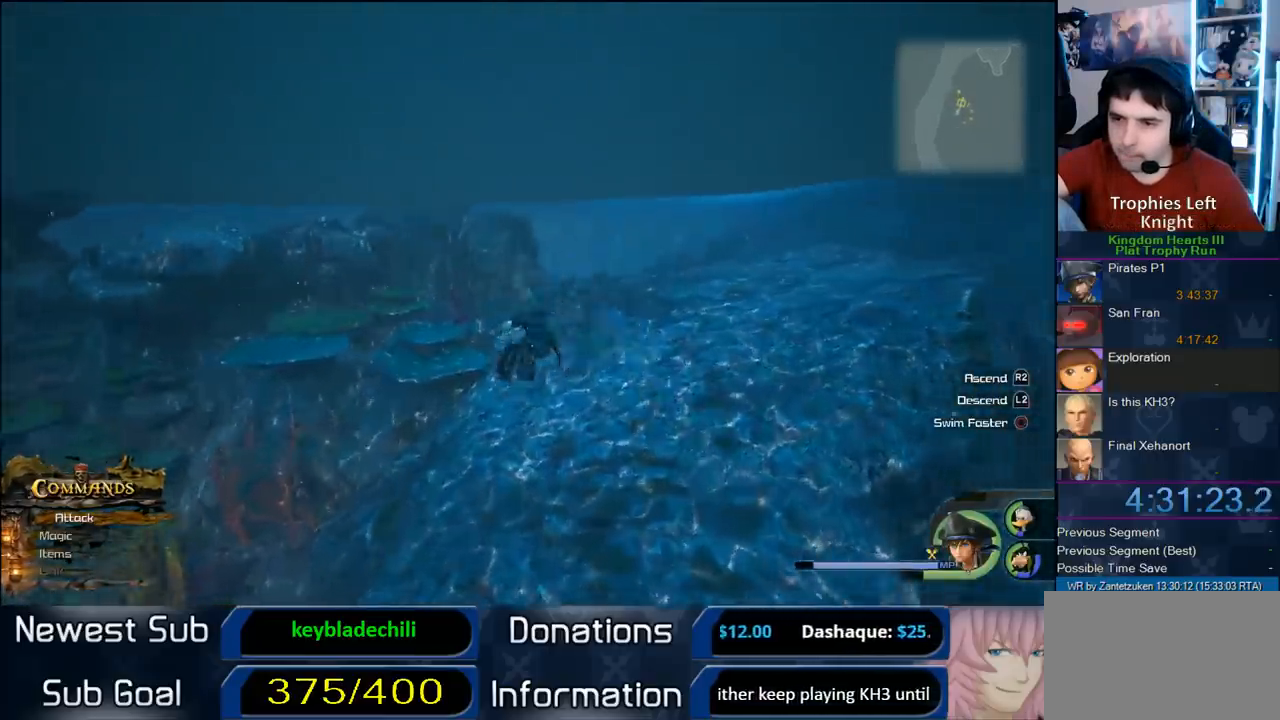
{"buttons": ["CROSS"], "left_stick": "up", "right_stick": "center", "events": [[233, "L2", "down"], [300, "L2", "up"]]}
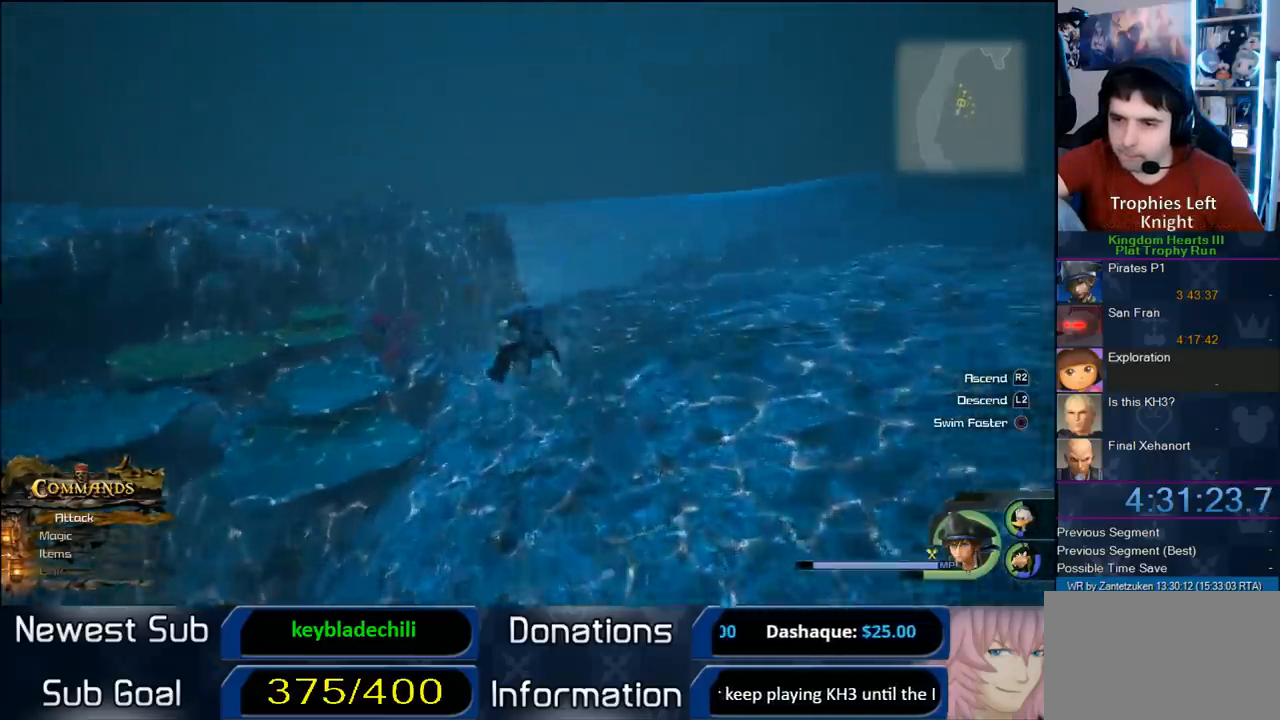
{"buttons": [], "left_stick": "center", "right_stick": "right", "events": [[100, "CROSS", "up"], [167, "left_stick", "up-left"], [350, "left_stick", "center"], [350, "right_stick", "right"]]}
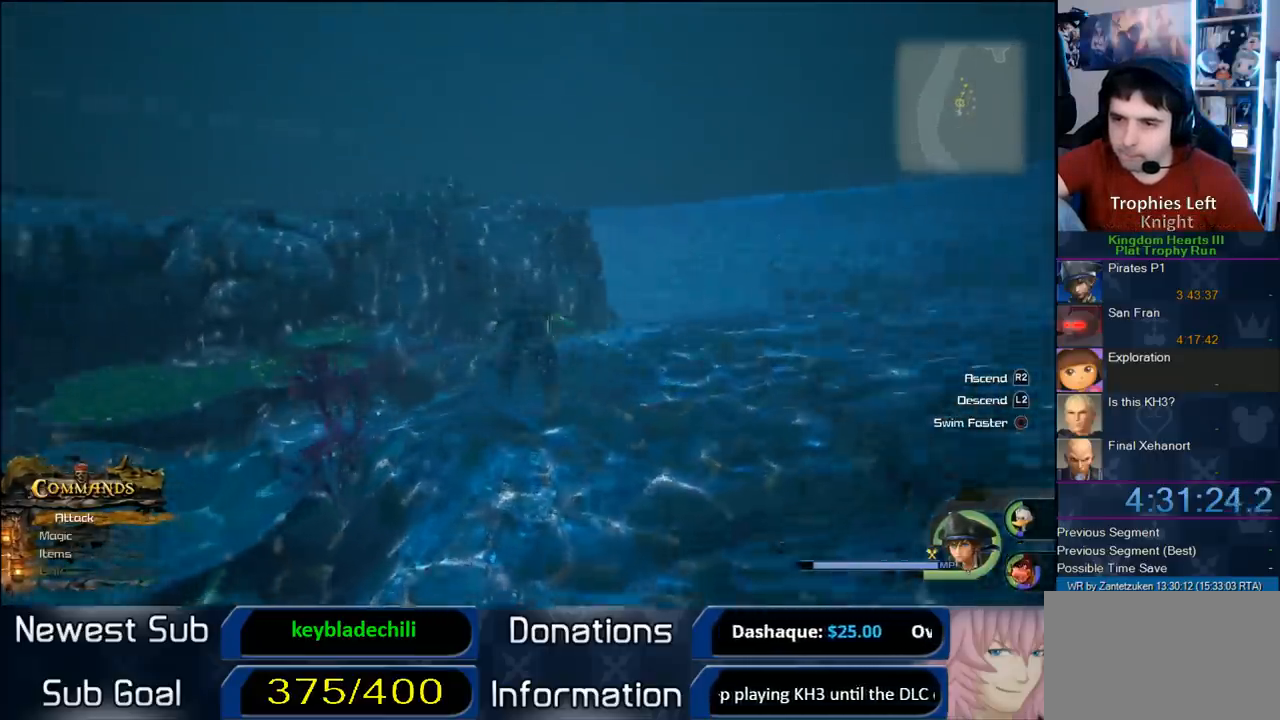
{"buttons": [], "left_stick": "left", "right_stick": "center", "events": [[83, "left_stick", "left"], [150, "right_stick", "center"]]}
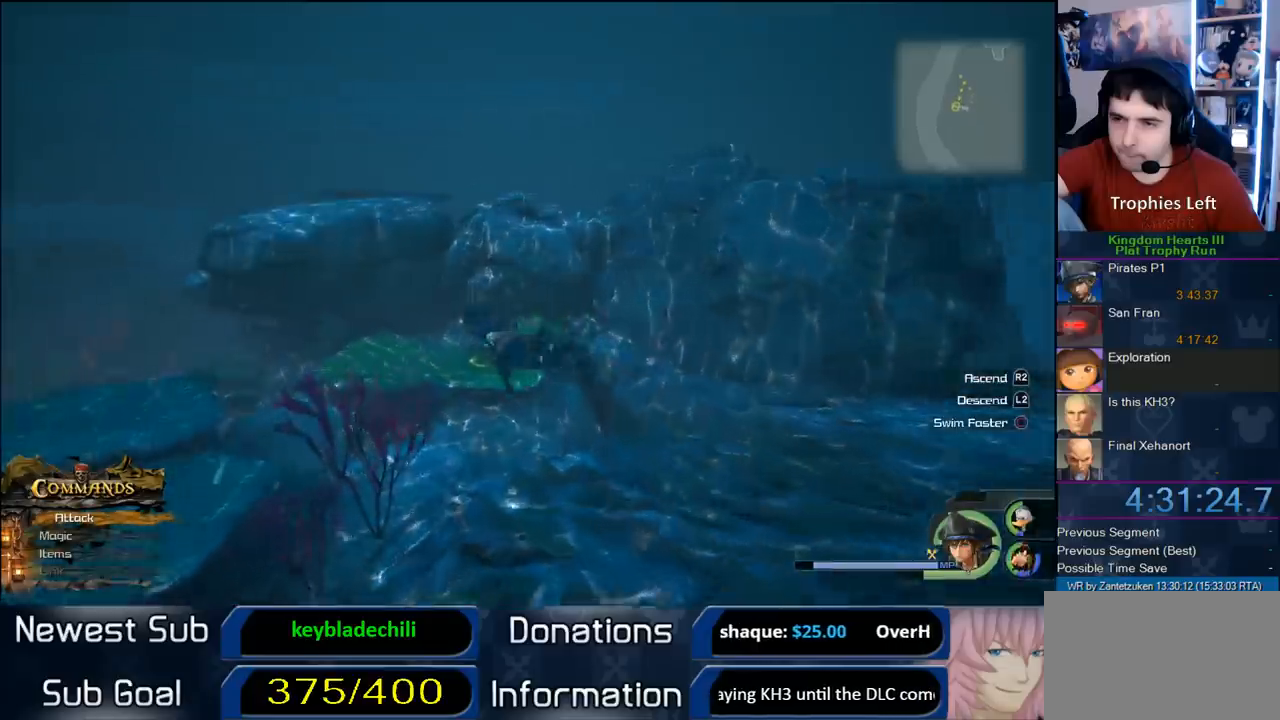
{"buttons": [], "left_stick": "up-left", "right_stick": "center", "events": [[200, "CROSS", "down"], [483, "left_stick", "up-left"], [500, "CROSS", "up"]]}
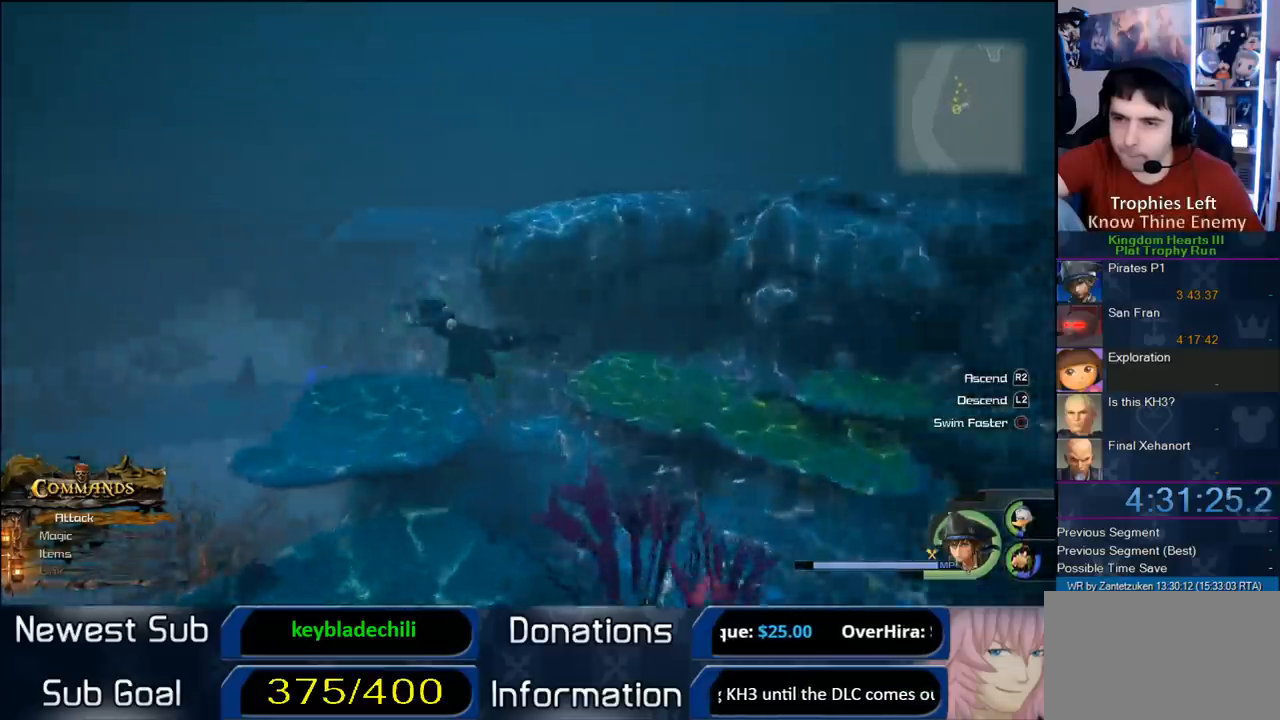
{"buttons": [], "left_stick": "up", "right_stick": "center", "events": [[83, "left_stick", "up"], [83, "right_stick", "up-right"], [217, "right_stick", "center"]]}
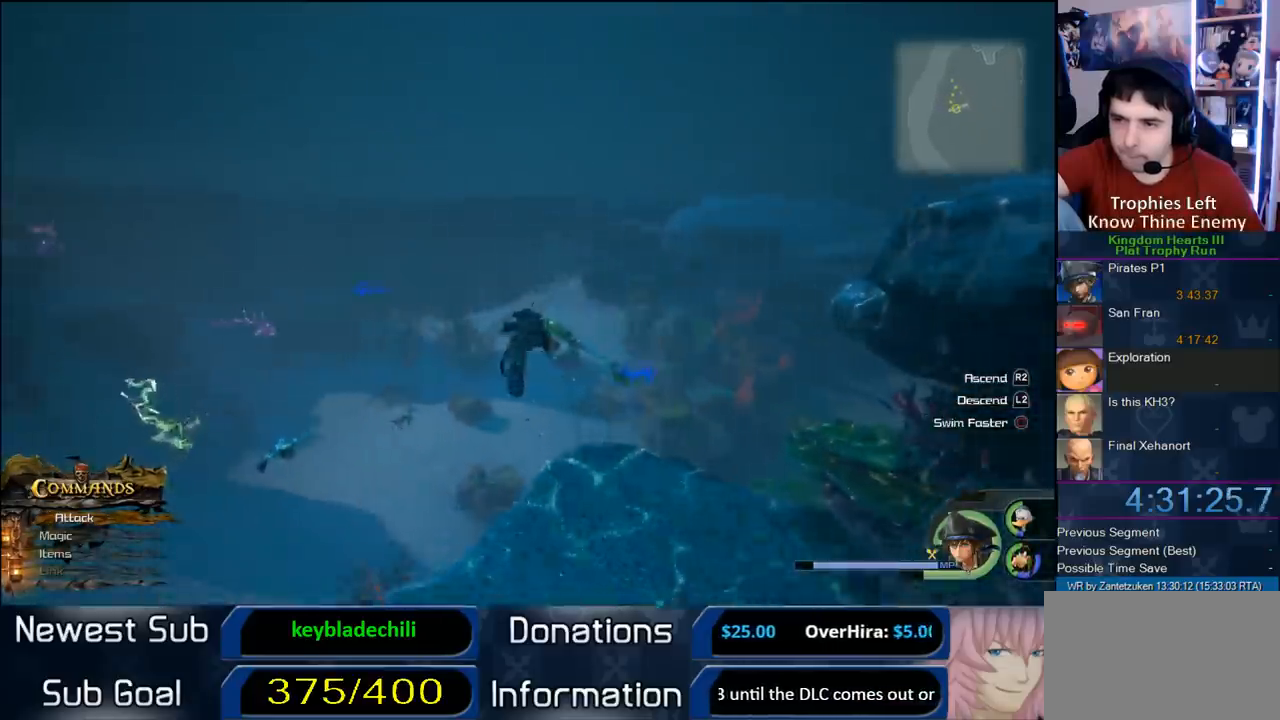
{"buttons": [], "left_stick": "up-right", "right_stick": "left", "events": [[383, "left_stick", "up-right"], [467, "right_stick", "left"]]}
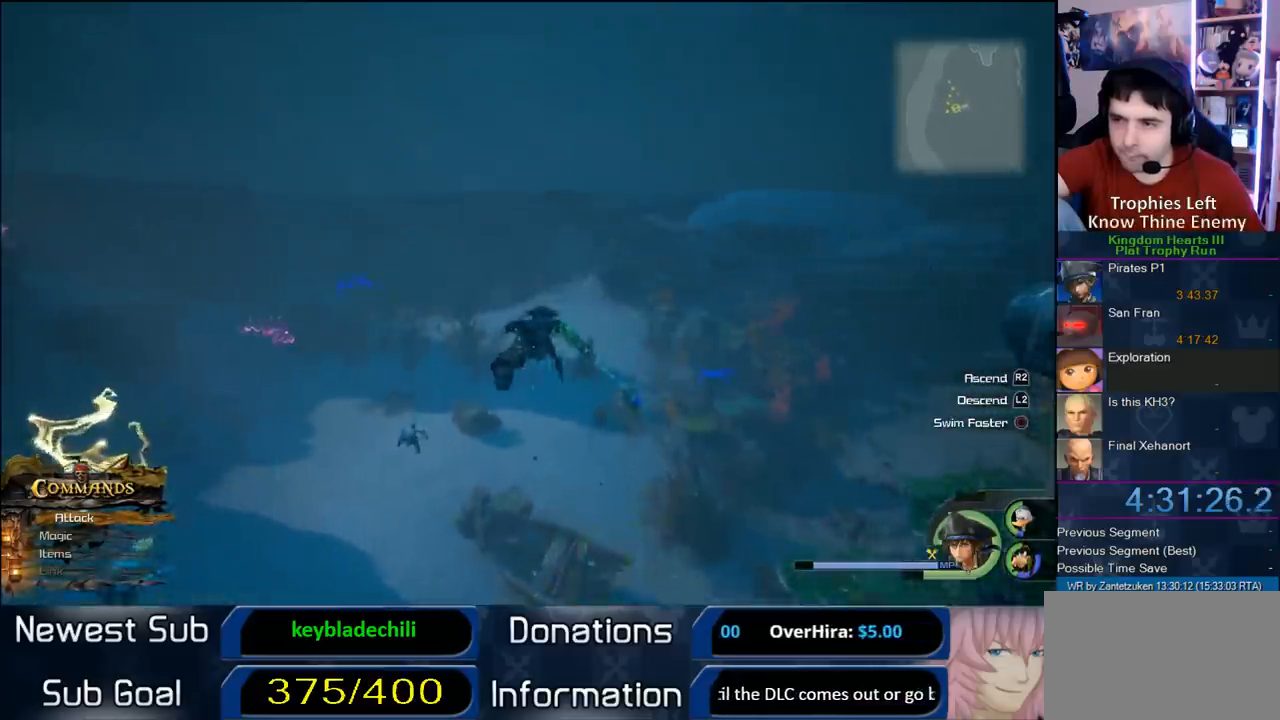
{"buttons": [], "left_stick": "up", "right_stick": "center", "events": [[267, "left_stick", "up"], [367, "right_stick", "center"]]}
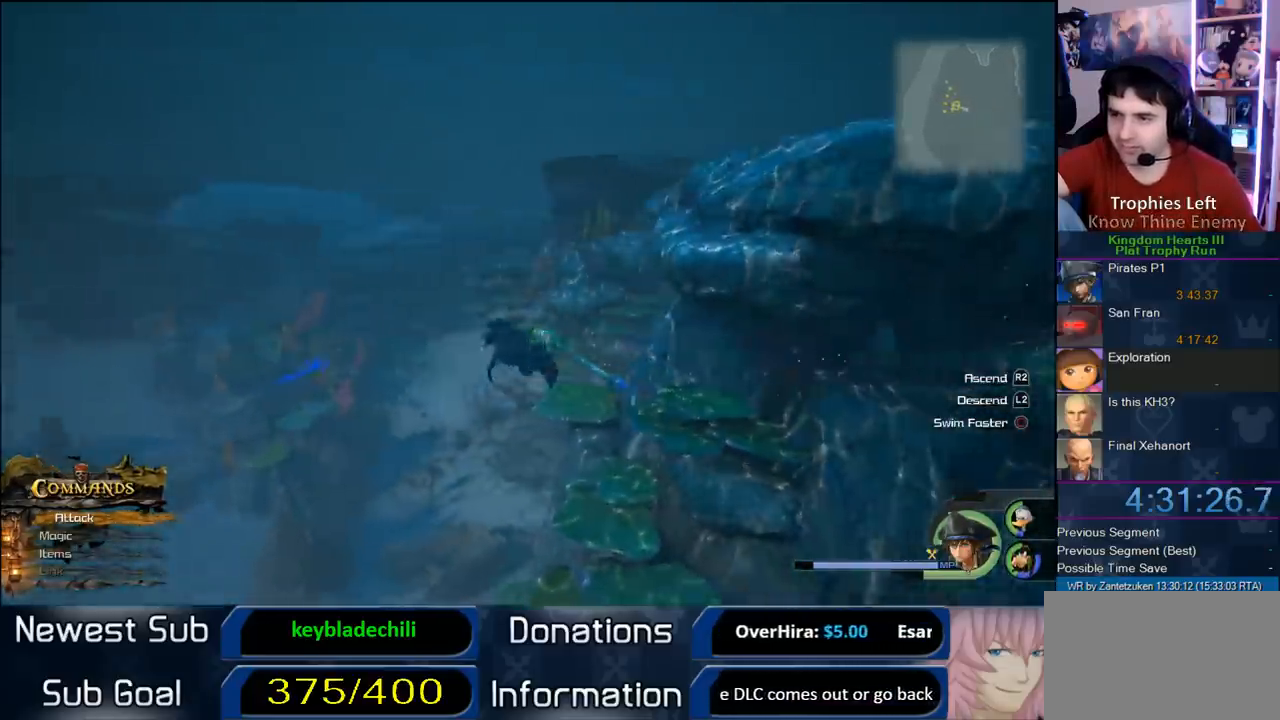
{"buttons": ["CROSS"], "left_stick": "up", "right_stick": "center", "events": [[283, "CROSS", "down"]]}
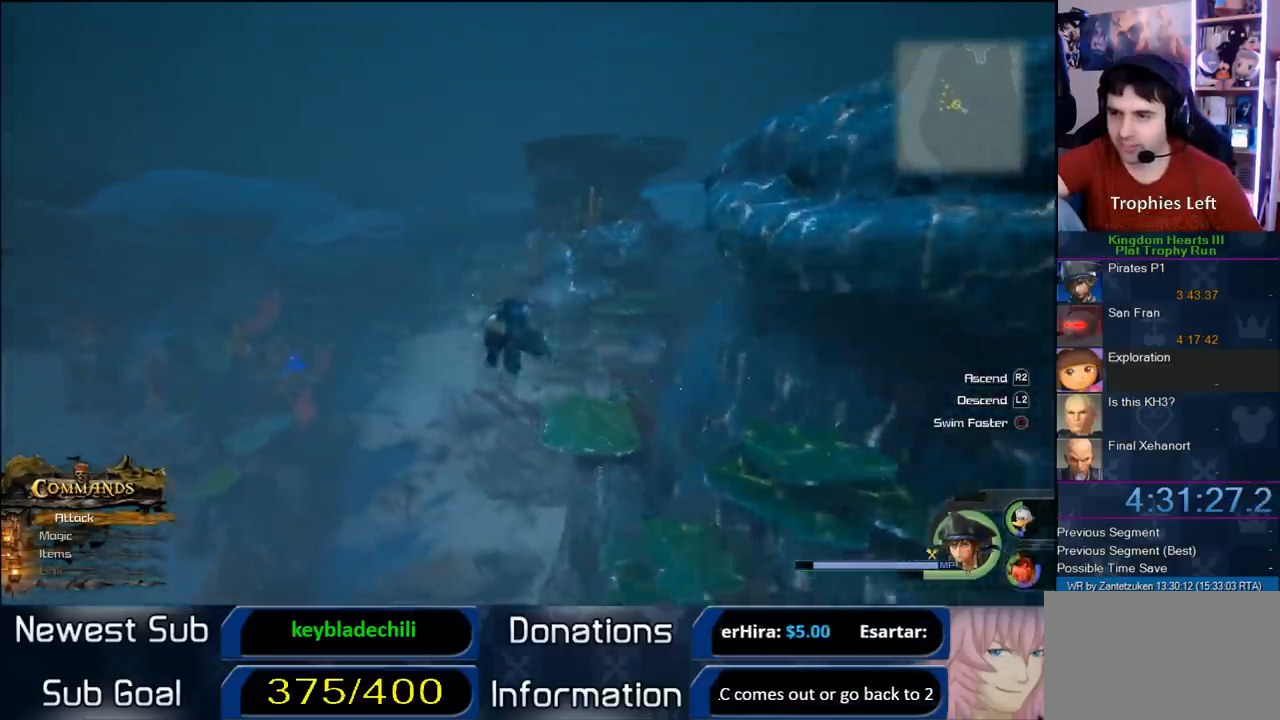
{"buttons": [], "left_stick": "up-right", "right_stick": "center", "events": [[83, "left_stick", "up-right"], [383, "CROSS", "up"]]}
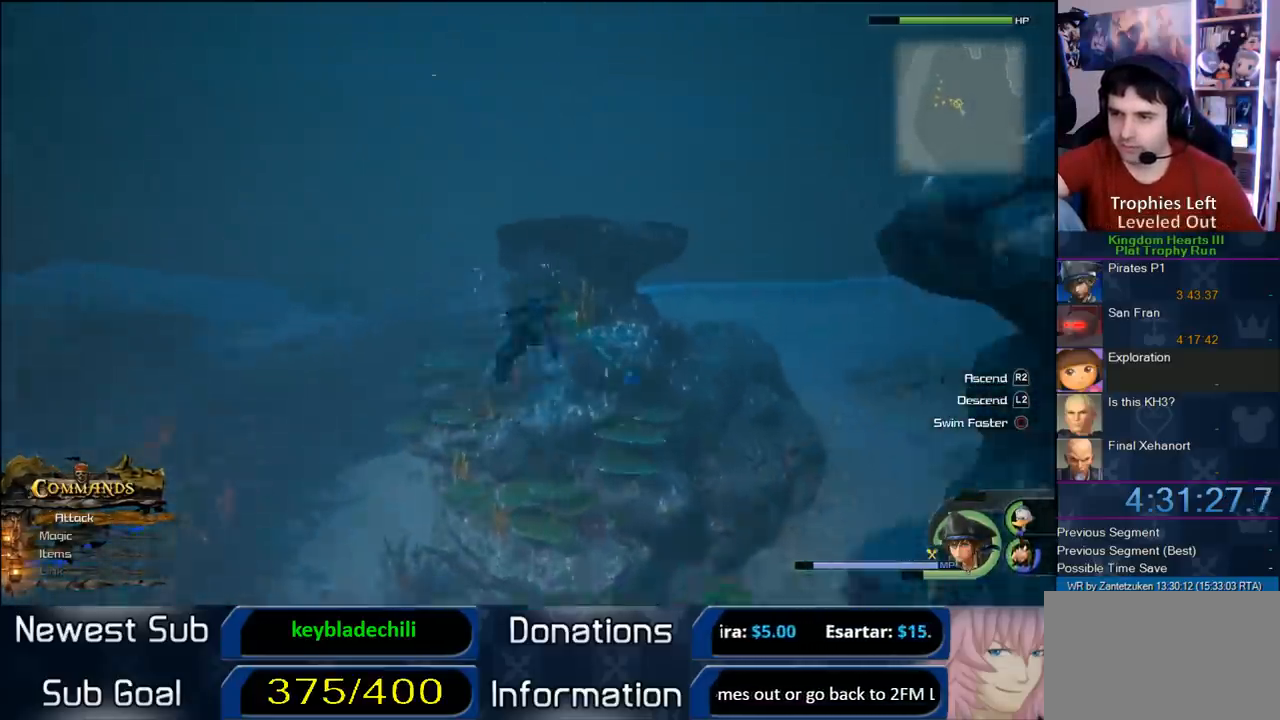
{"buttons": [], "left_stick": "up", "right_stick": "center", "events": [[50, "left_stick", "up"]]}
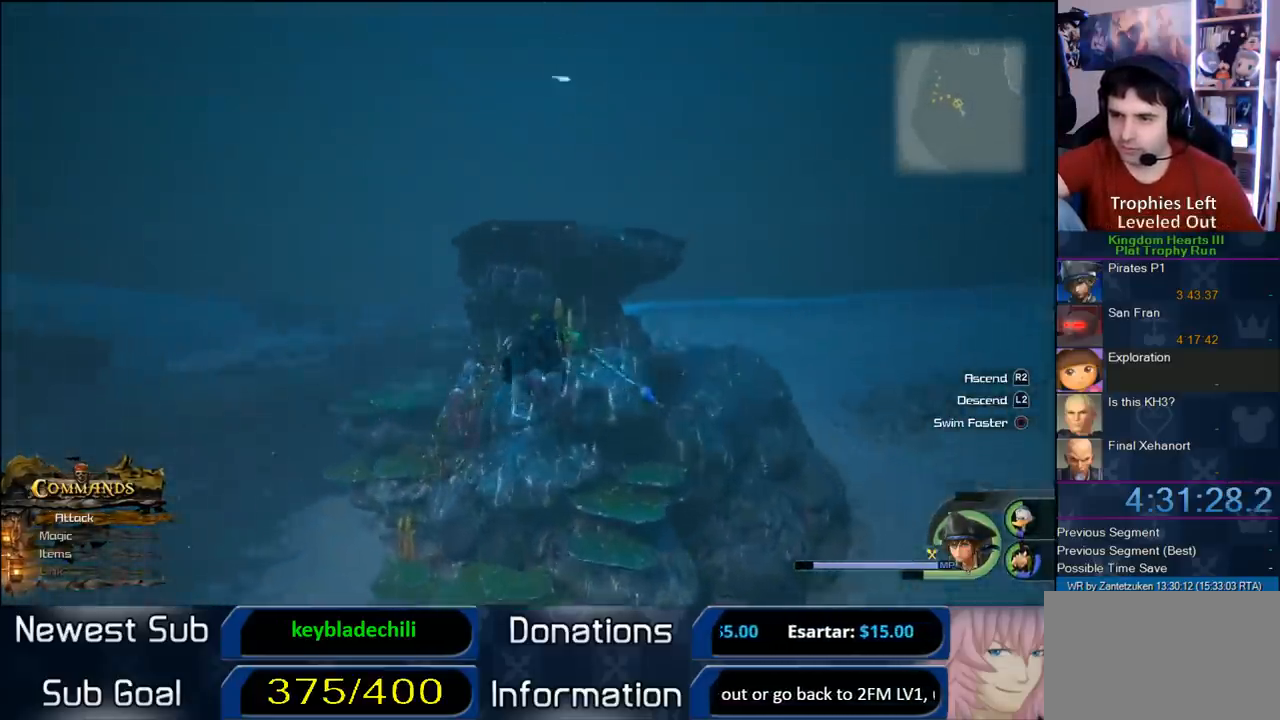
{"buttons": [], "left_stick": "up", "right_stick": "center", "events": [[367, "right_stick", "right"], [500, "right_stick", "center"]]}
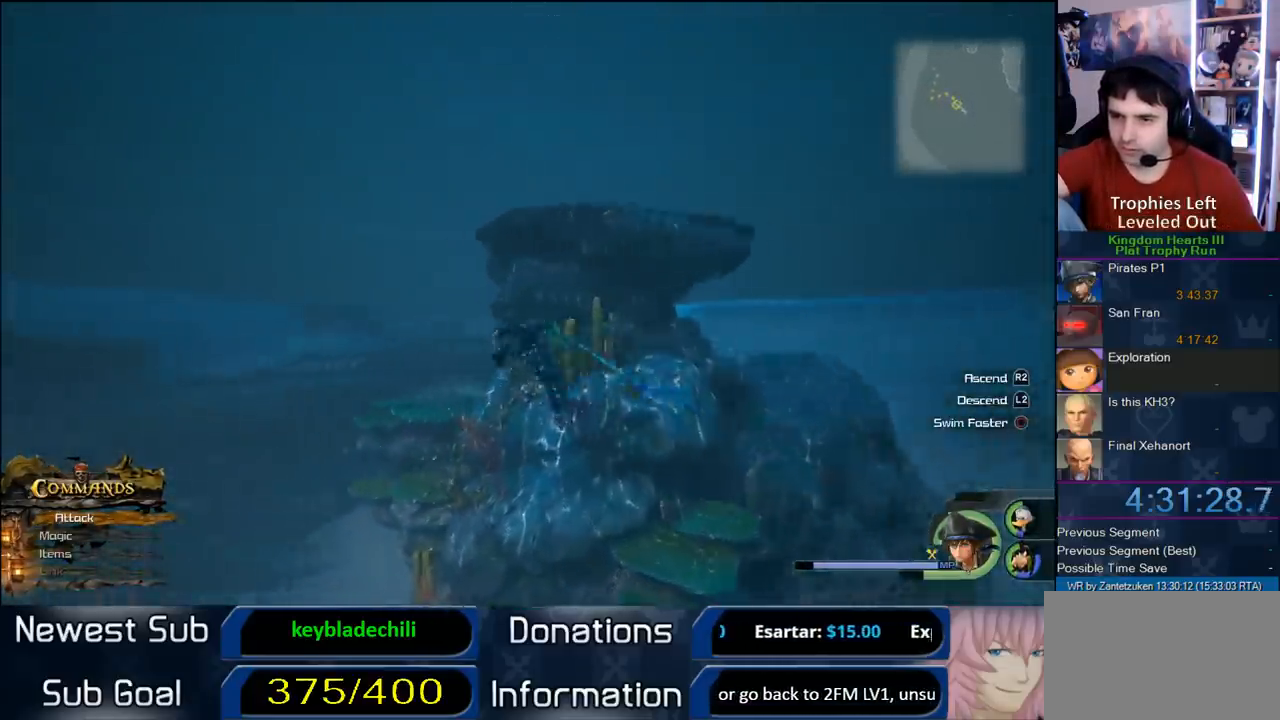
{"buttons": ["CROSS"], "left_stick": "up", "right_stick": "center", "events": [[183, "CROSS", "down"]]}